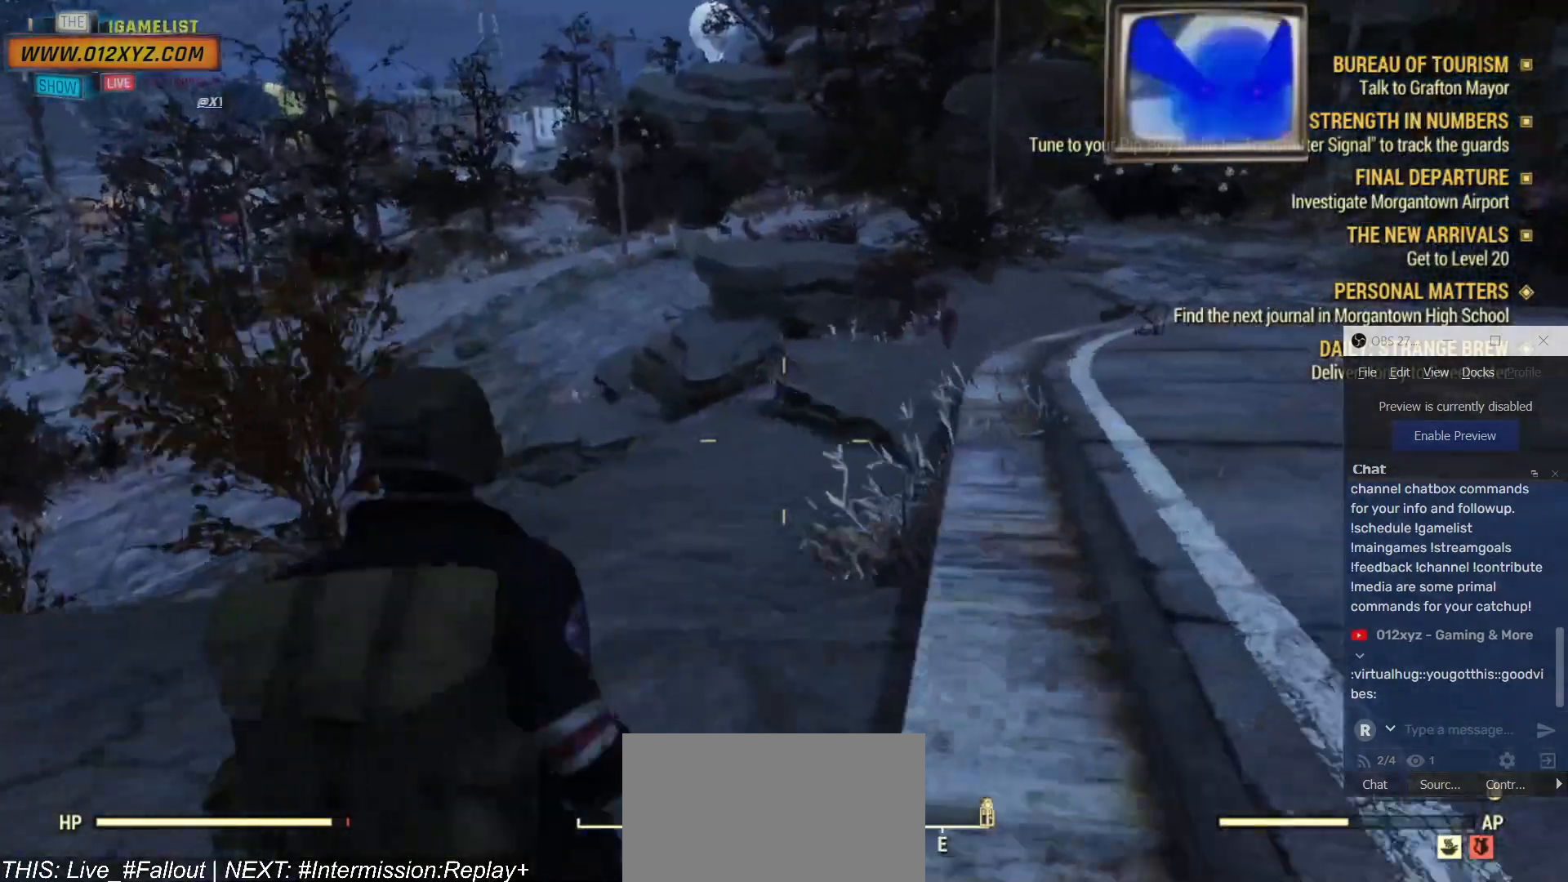
Gameplay with keyboard and mouse; each line is a JSON object with the keys and mouse buttons held at the frame after it. "events" lists presses ("down") and releases ("up") of "1", "2", "3", "4", "5", "a", "alt", "b", "c", "ctrl", "d", "e", "f", "g", "q", "r", "s", "shift", "space", "t", "tab", "v", "w", "x", "z", "mouse_left", "mouse_wheel", "mouse_right", "mouse_mb4" and "mouse_mb5" between this image and that frame as [ms after this image, input, new state], when the widget could be followed in between. "mouse_left", "mouse_wheel", "mouse_right", "mouse_mb4", "mouse_mb5" = the "left", "wheel", "right", "mb4", "mb5" buttons of the "mouse" list. No other keys are recorded. "wheel" means that the mouse wheel is clicked or scrolled. Not read: mouse_move.
{"keys": ["w"], "mouse": [], "events": [[34, "d", "up"]]}
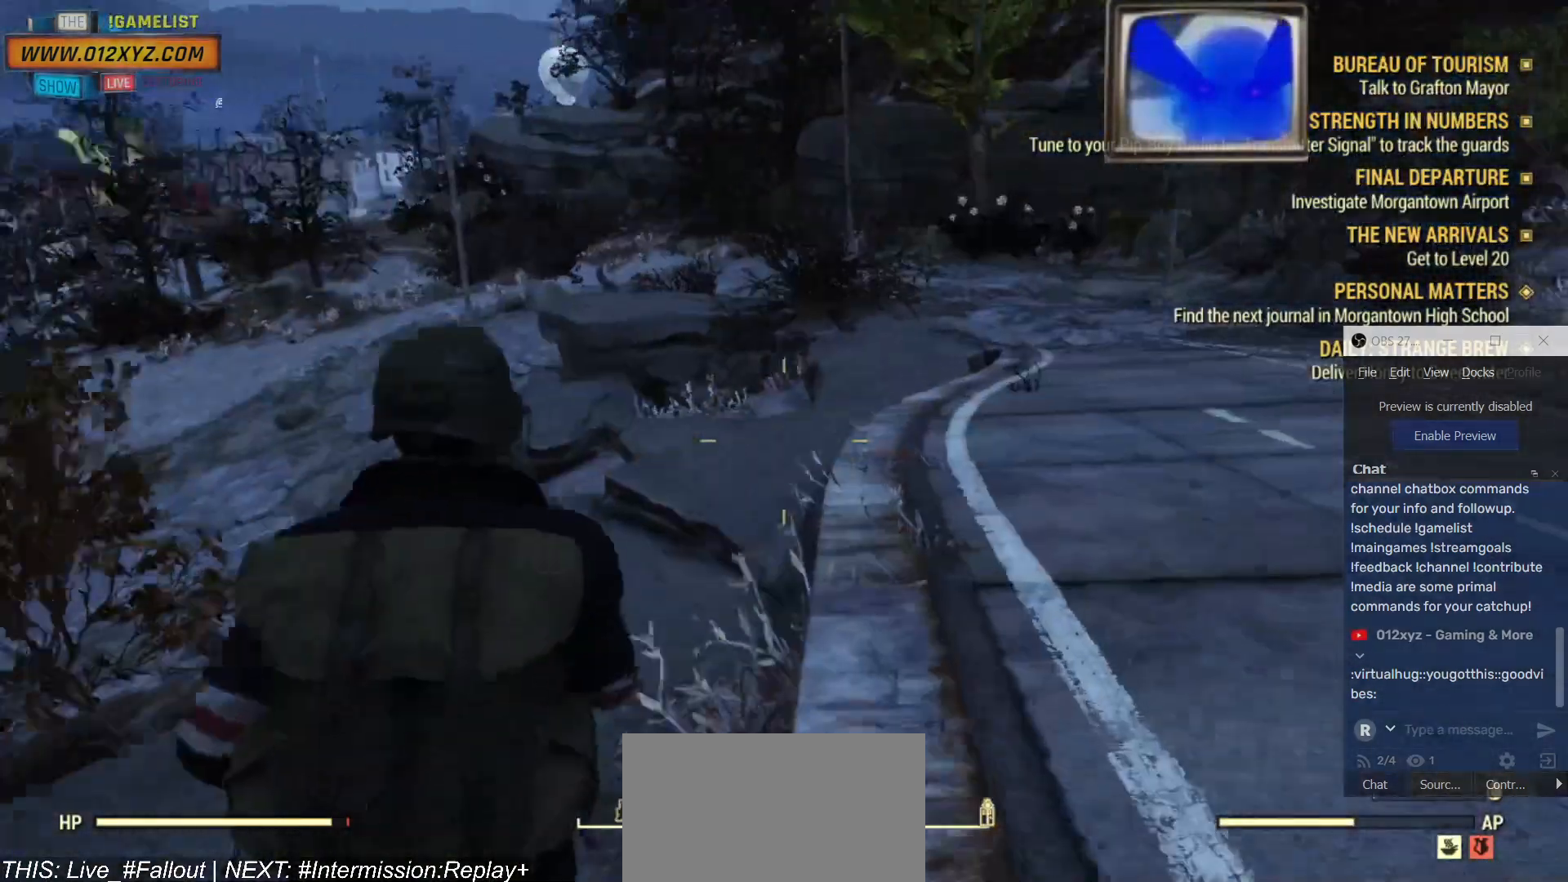
{"keys": ["w"], "mouse": [], "events": []}
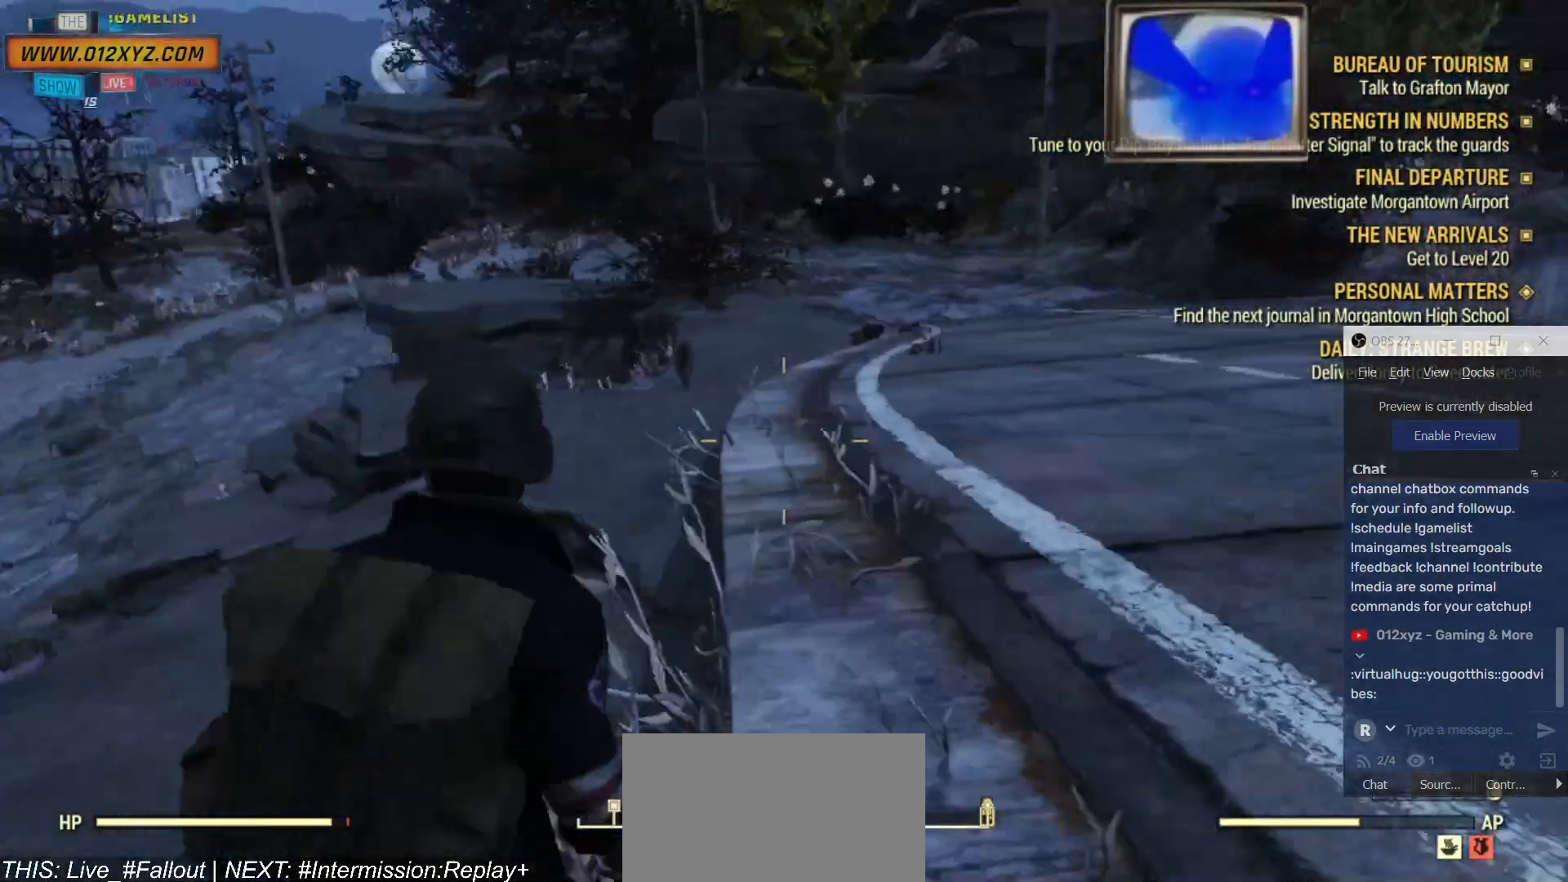
{"keys": ["w"], "mouse": [], "events": []}
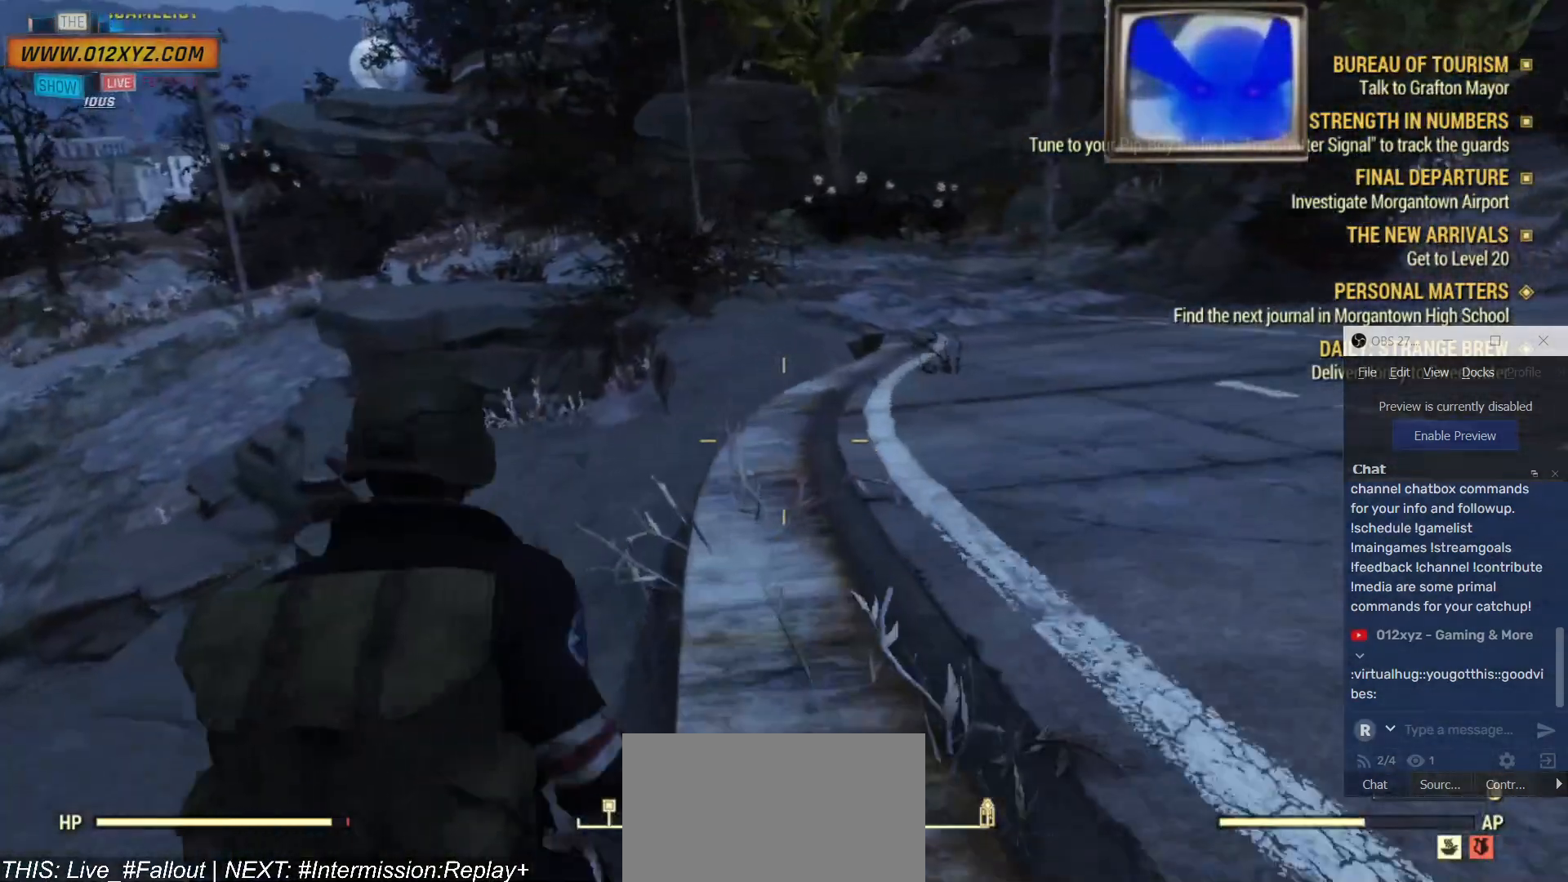
{"keys": ["w"], "mouse": [], "events": []}
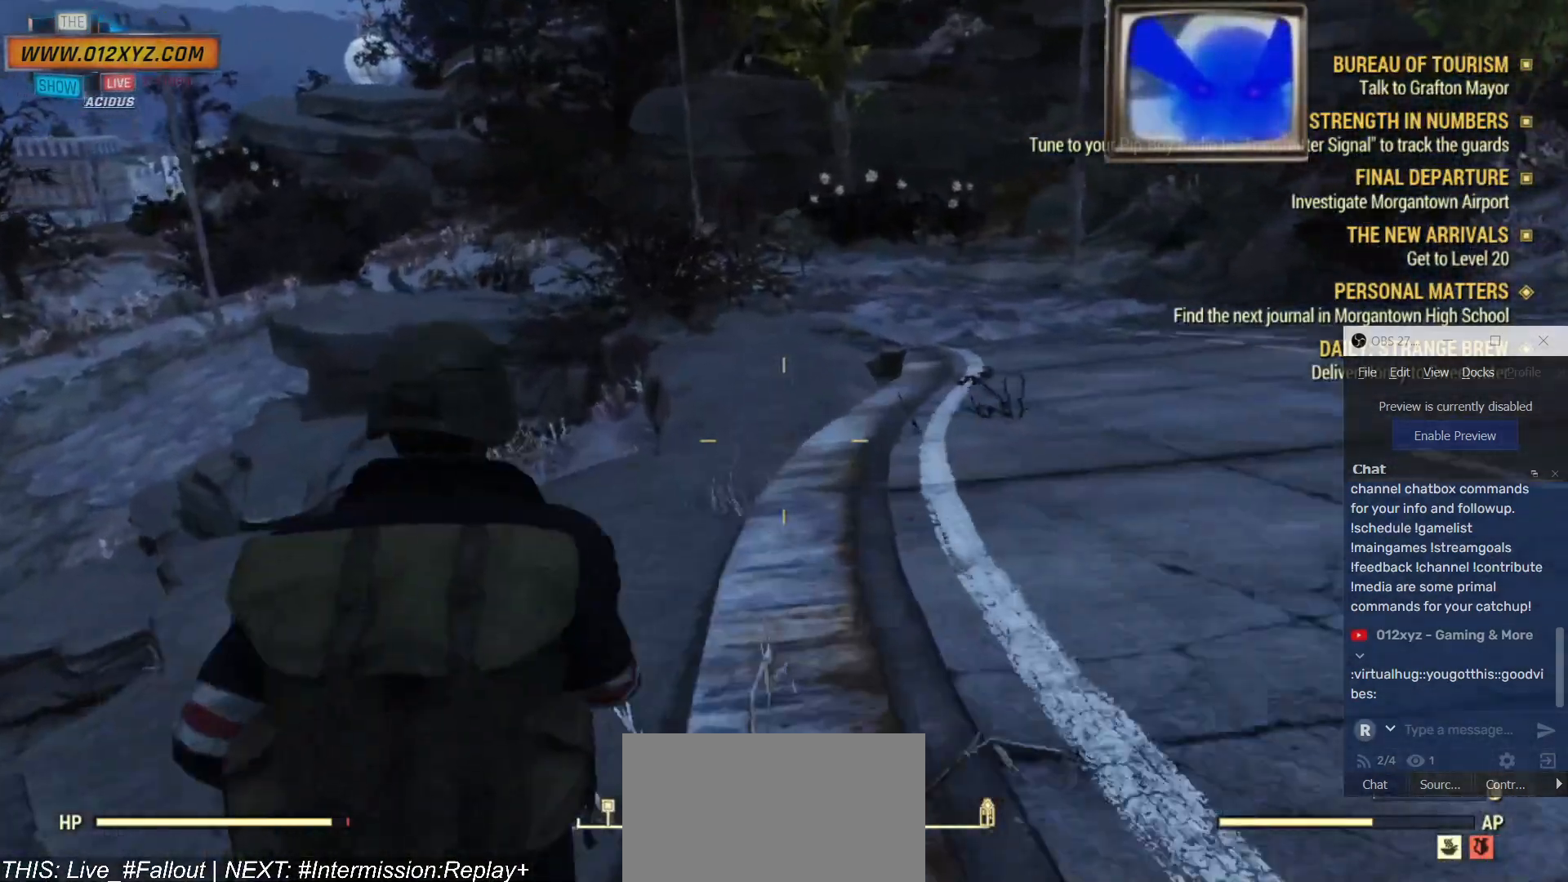
{"keys": ["w"], "mouse": [], "events": []}
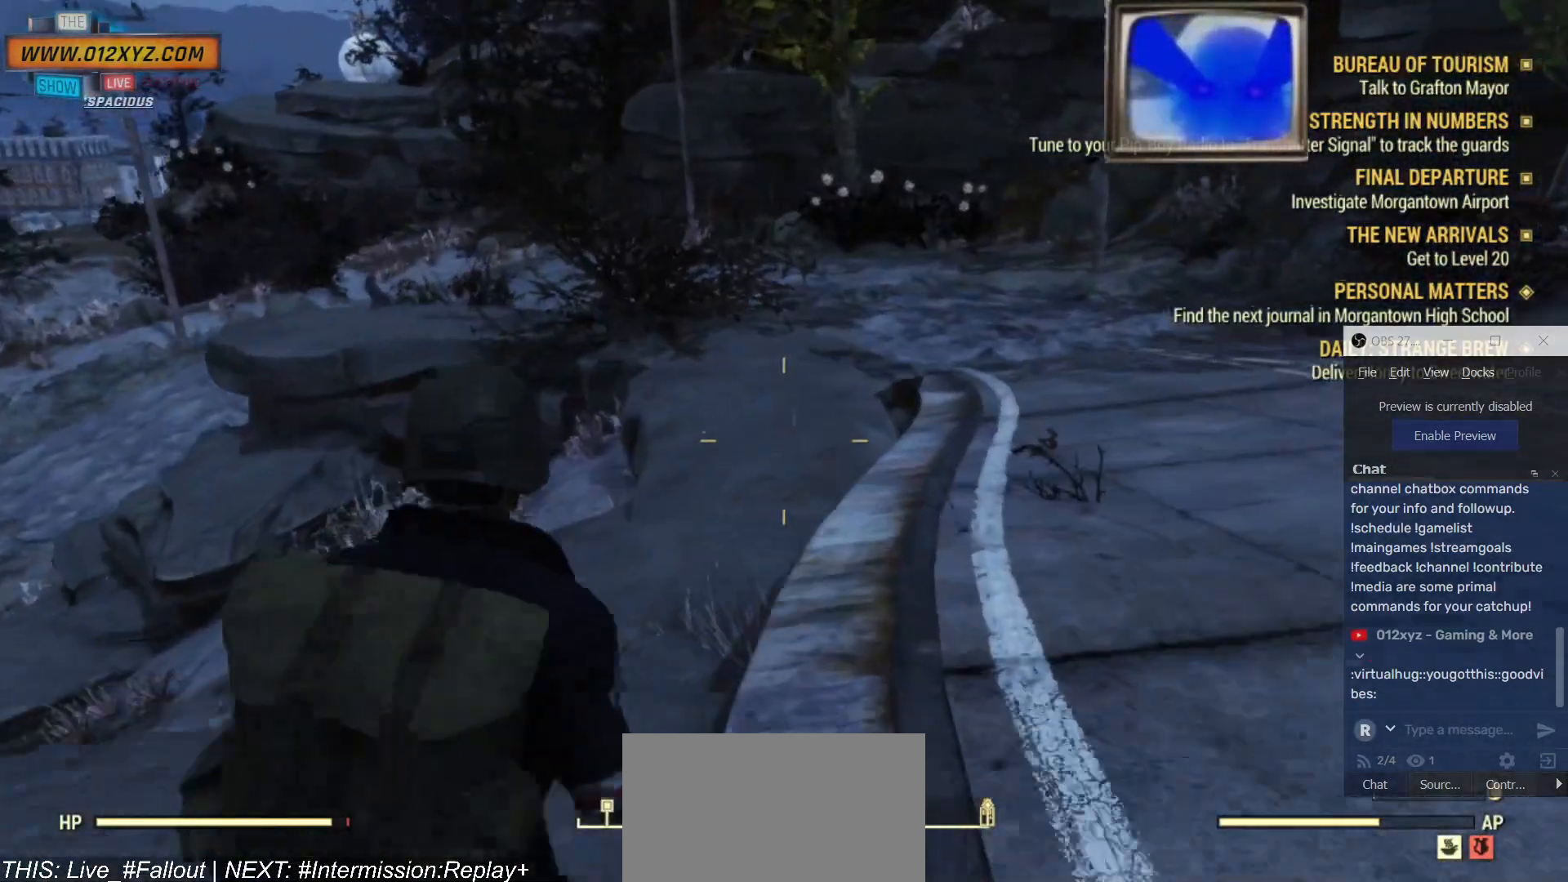
{"keys": ["w"], "mouse": [], "events": []}
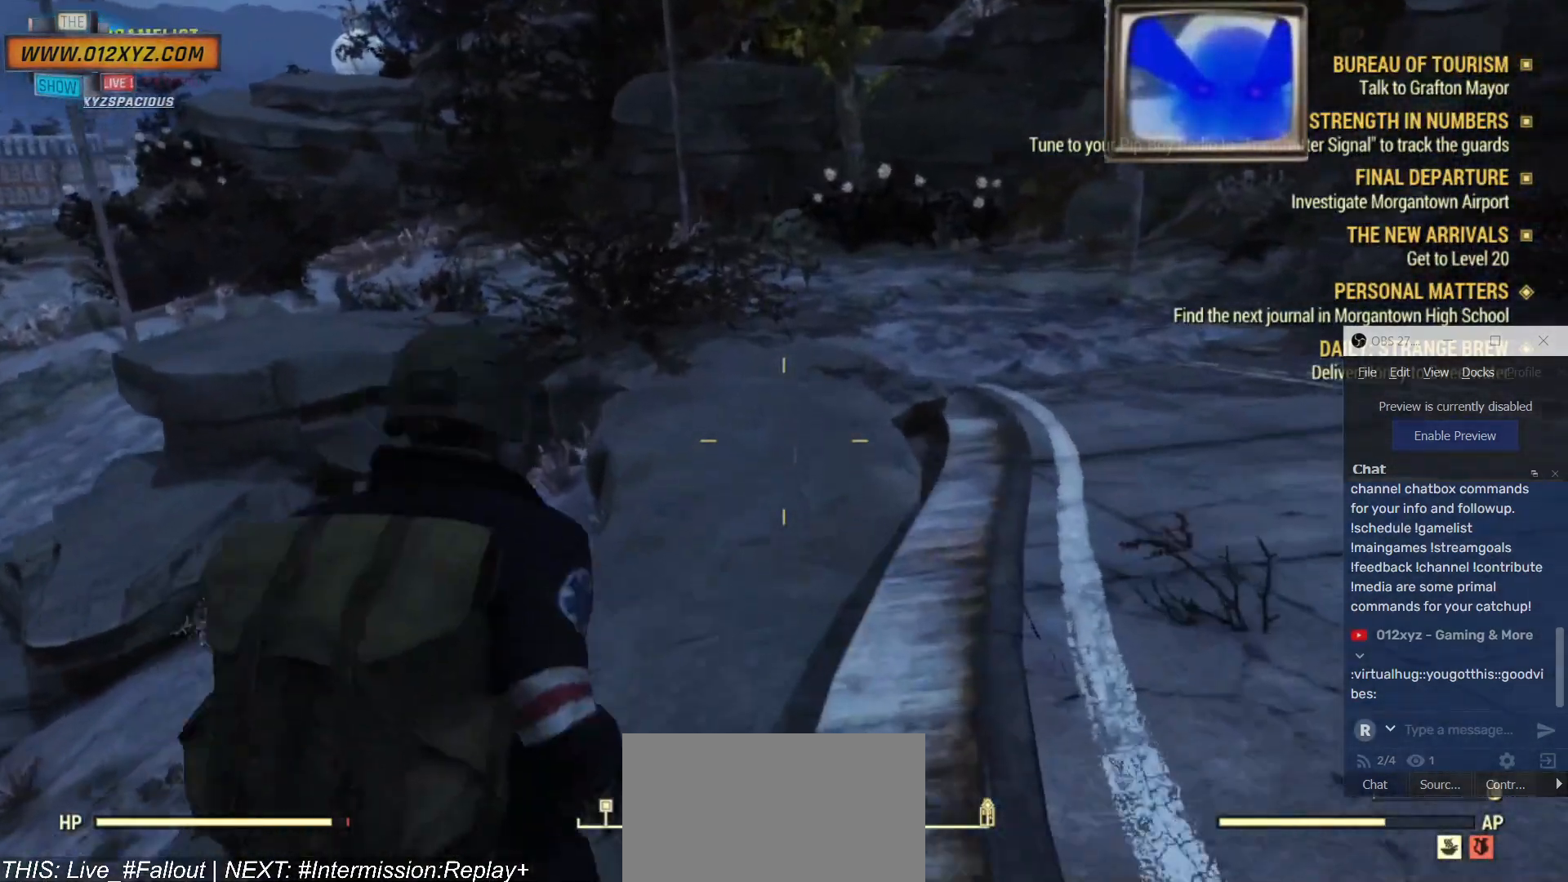
{"keys": ["d", "w"], "mouse": [], "events": [[100, "d", "down"]]}
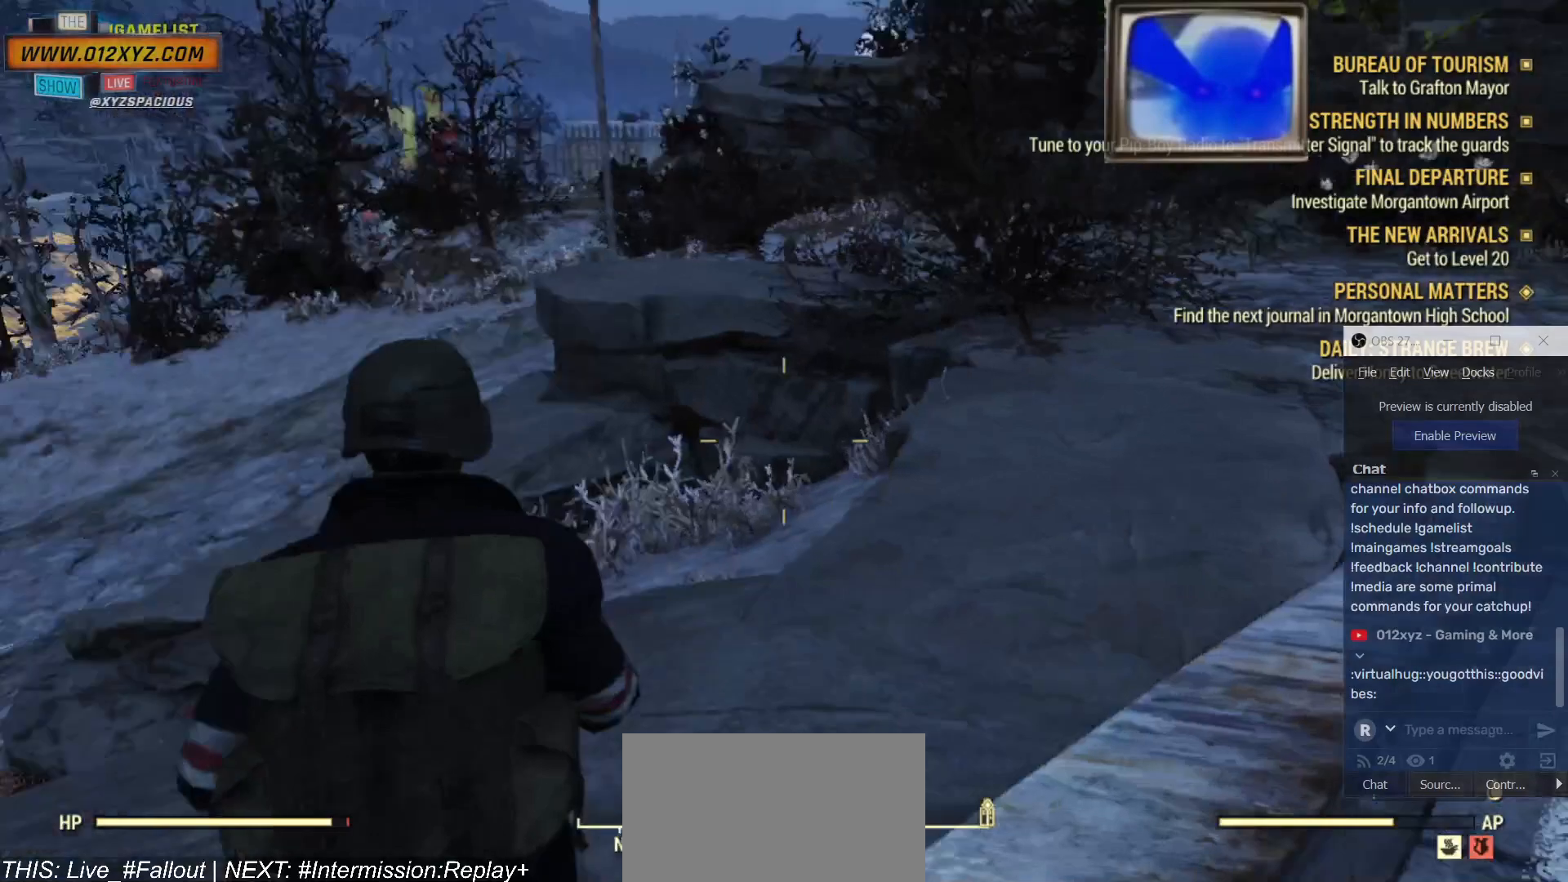
{"keys": ["d", "w"], "mouse": [], "events": []}
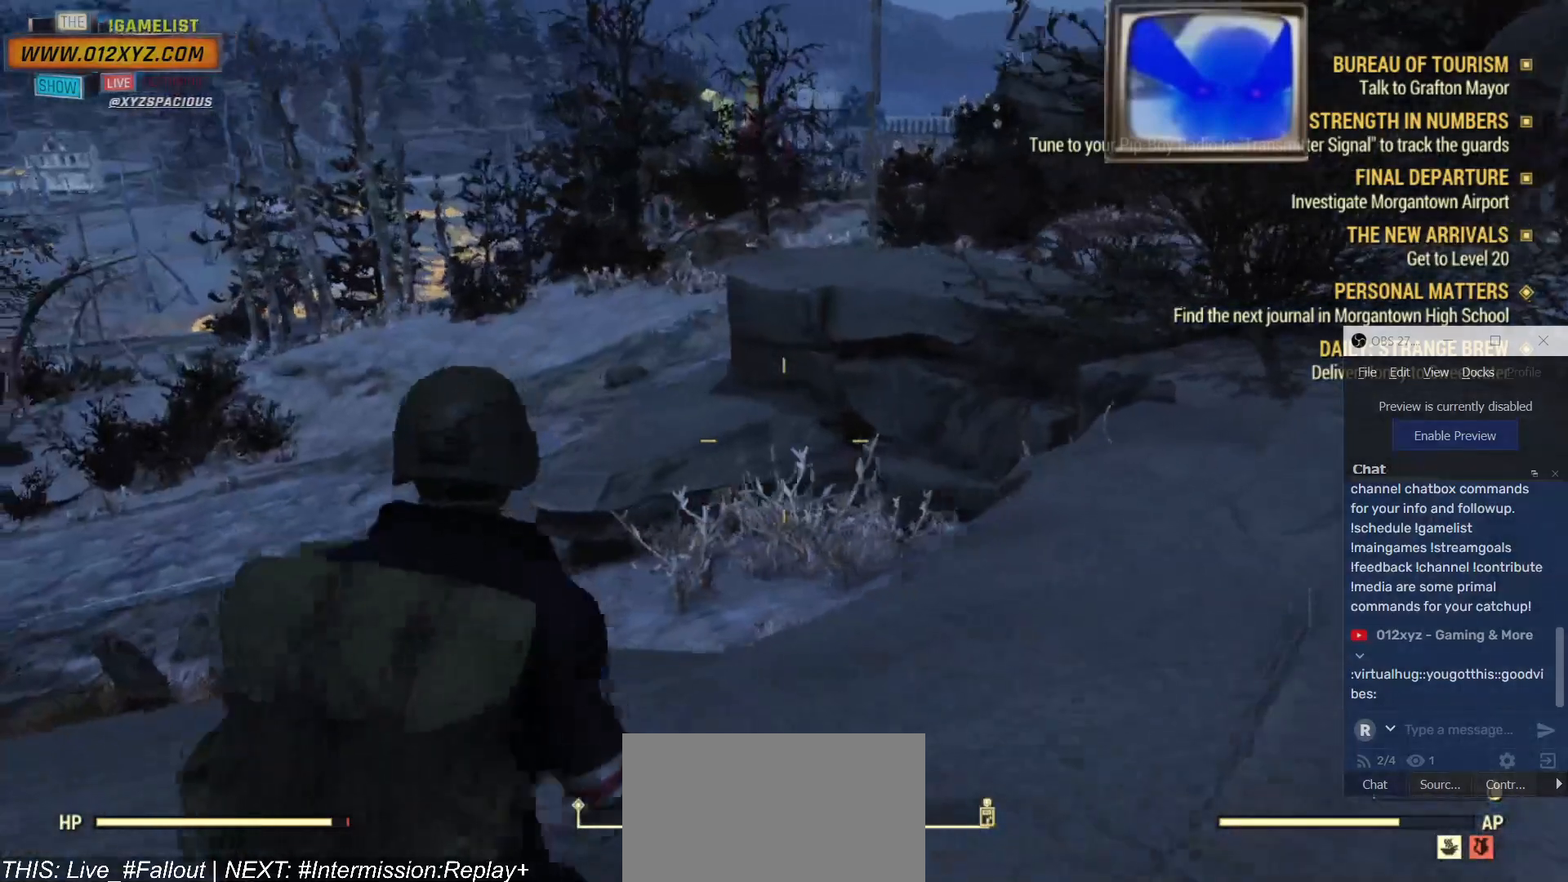
{"keys": ["d", "w"], "mouse": [], "events": []}
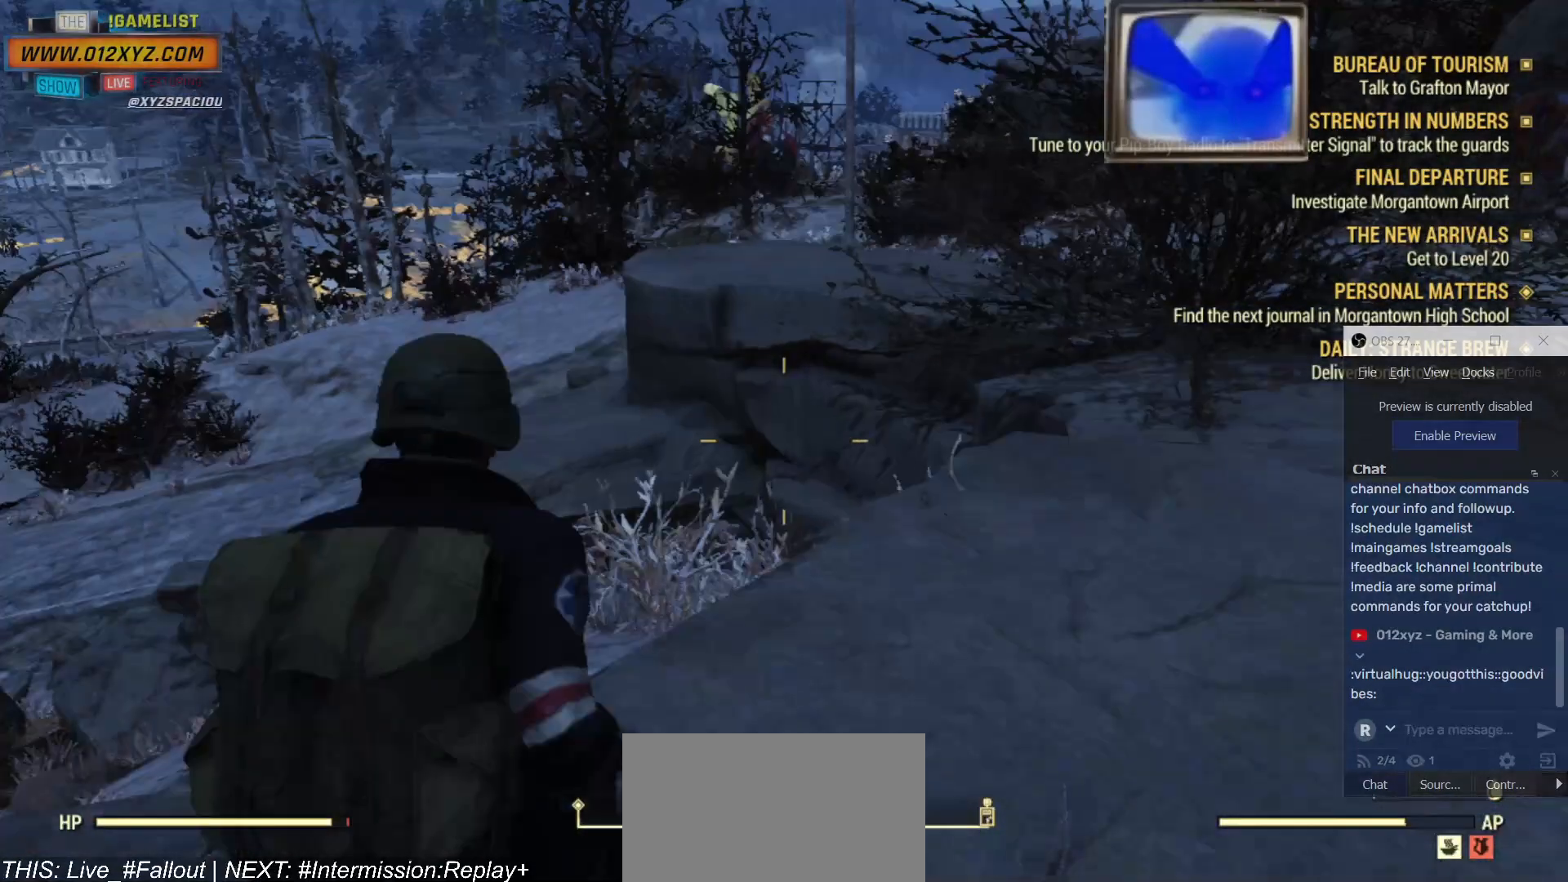
{"keys": ["w"], "mouse": [], "events": [[200, "d", "up"]]}
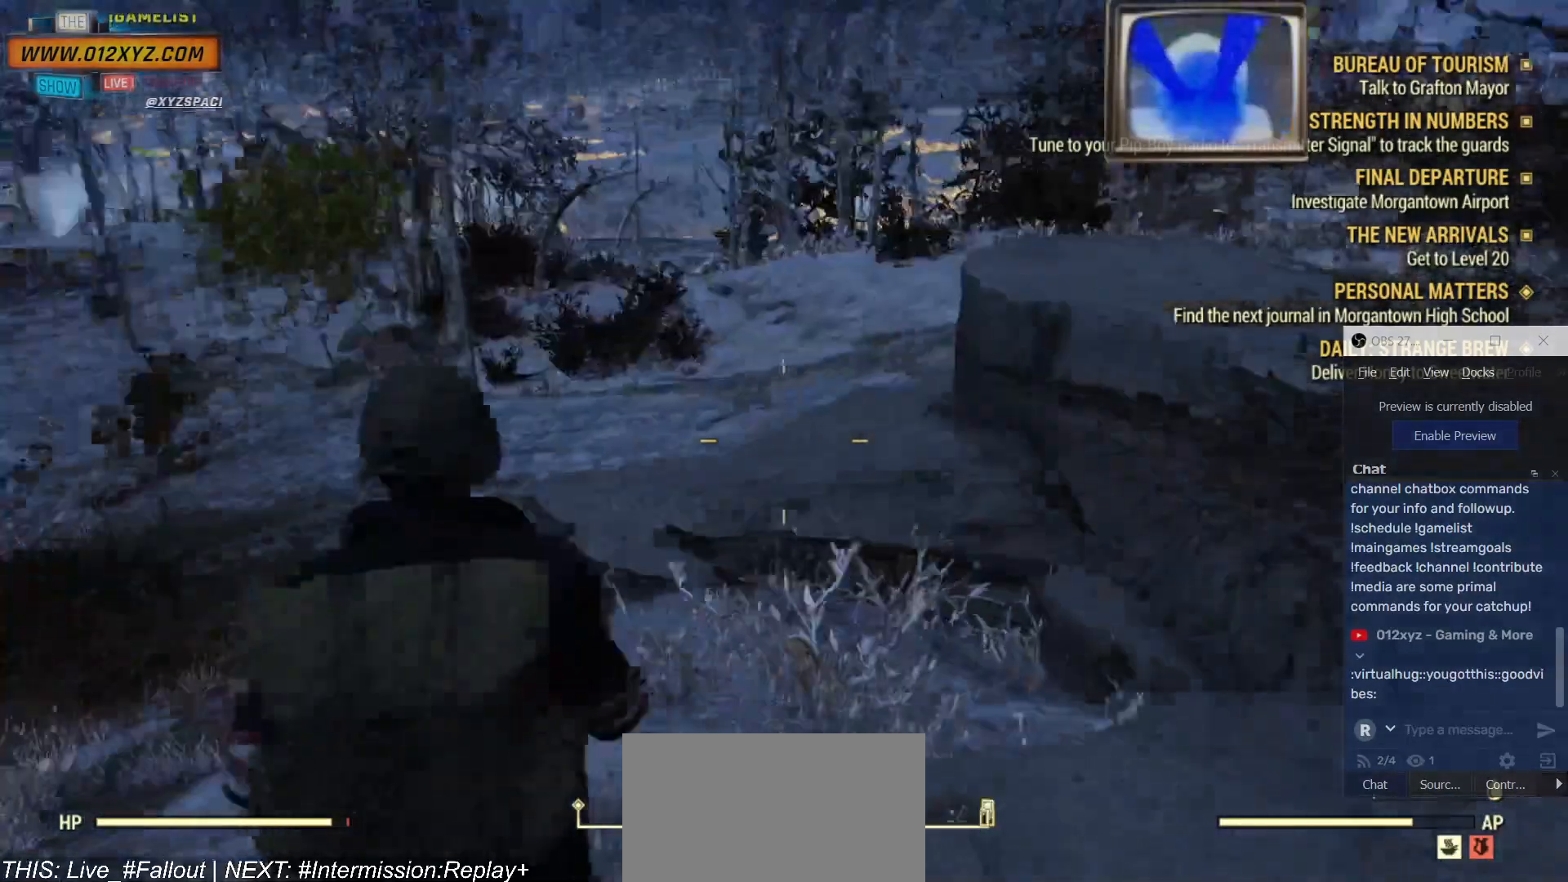
{"keys": ["w"], "mouse": [], "events": []}
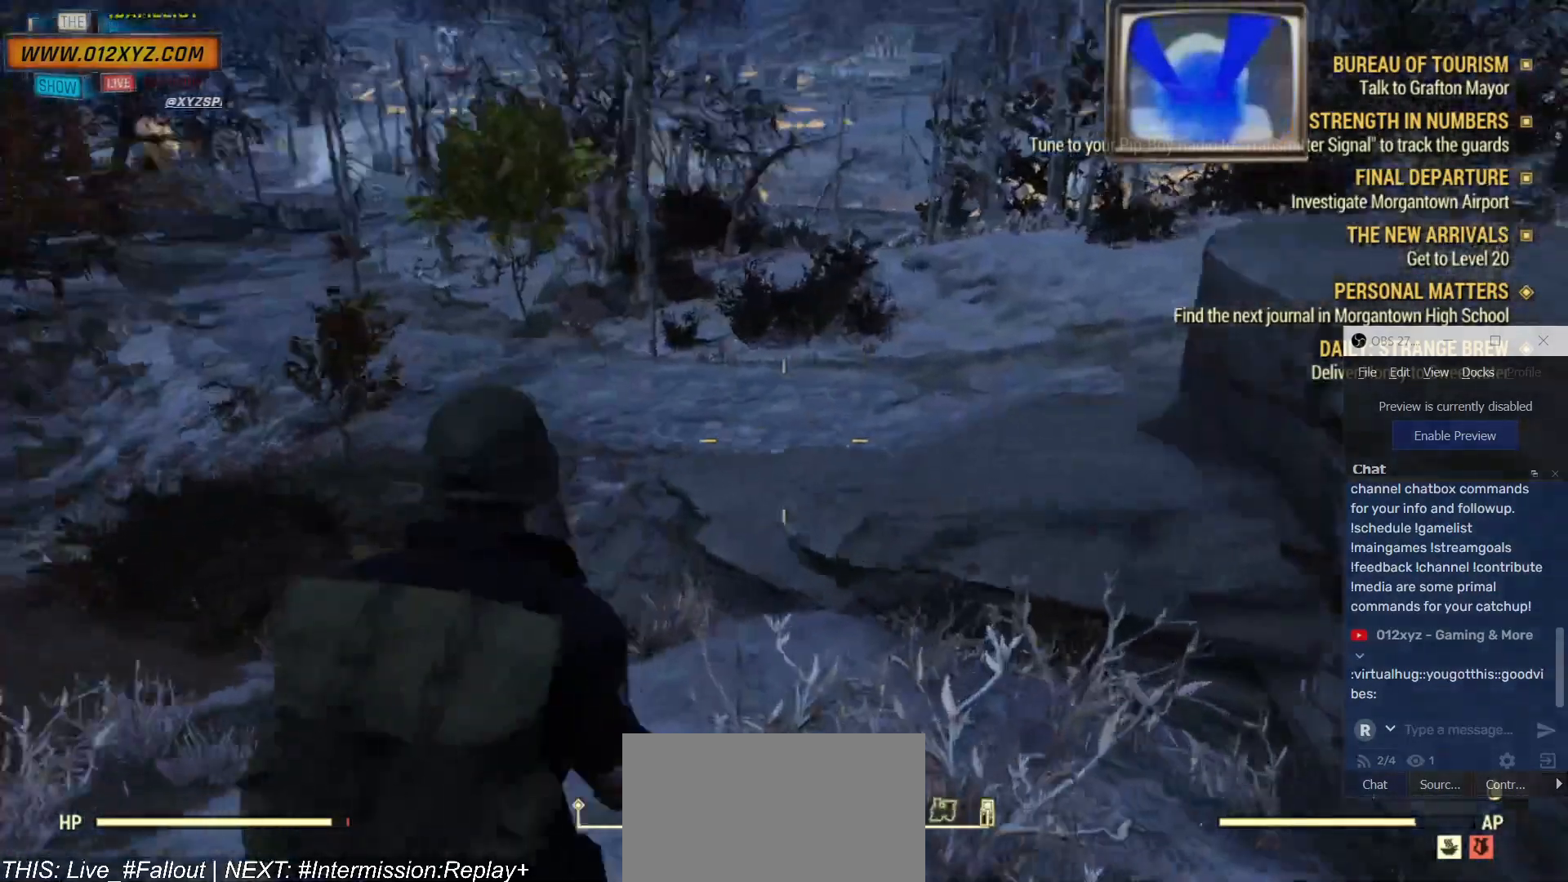
{"keys": ["w"], "mouse": [], "events": []}
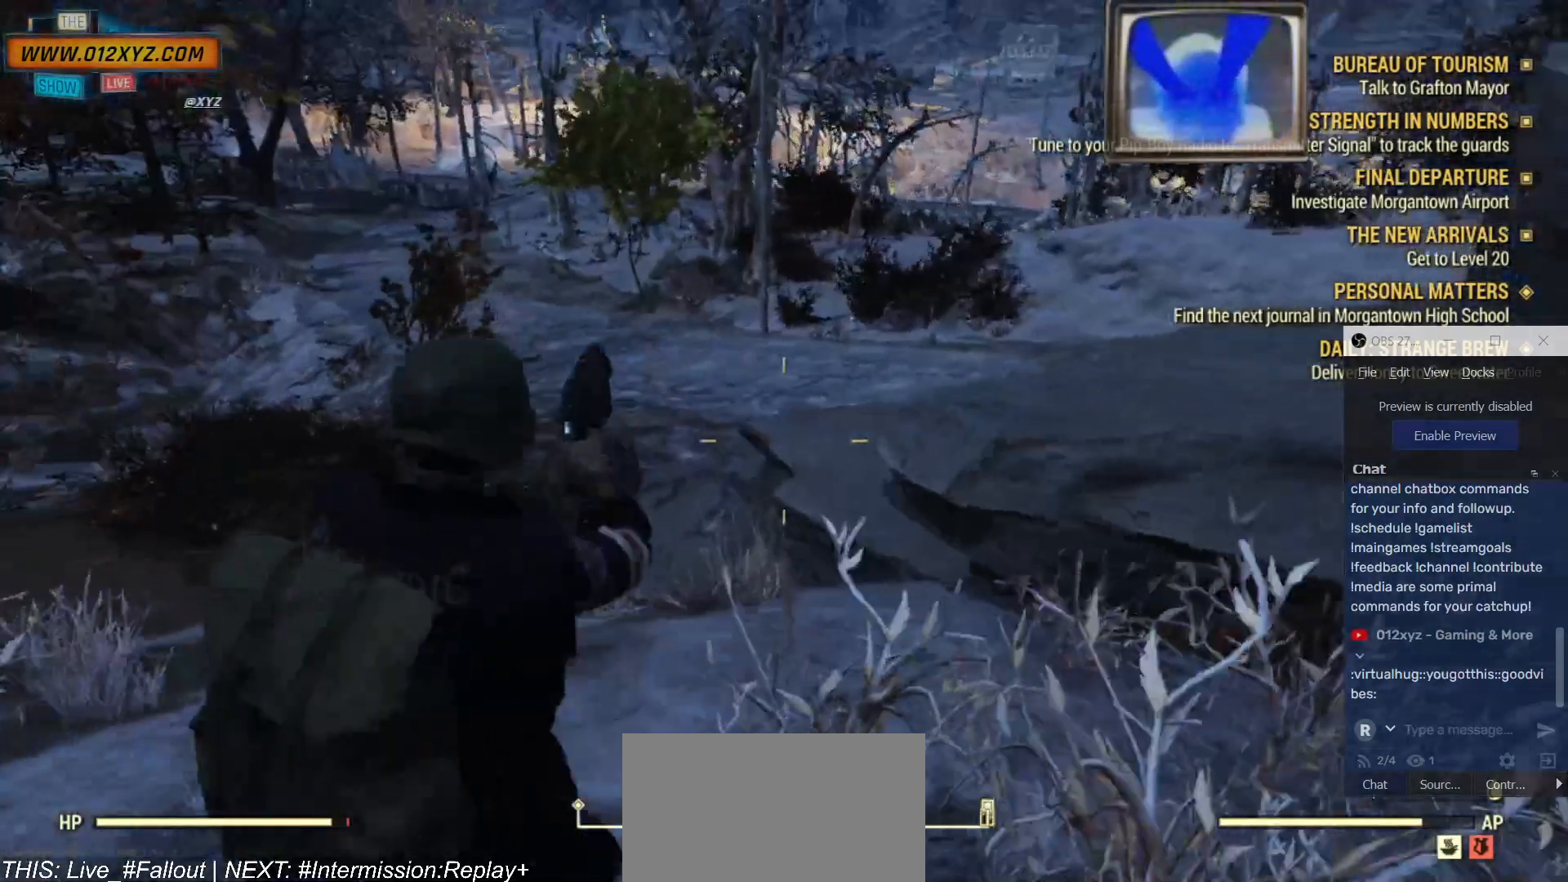
{"keys": ["w"], "mouse": [], "events": []}
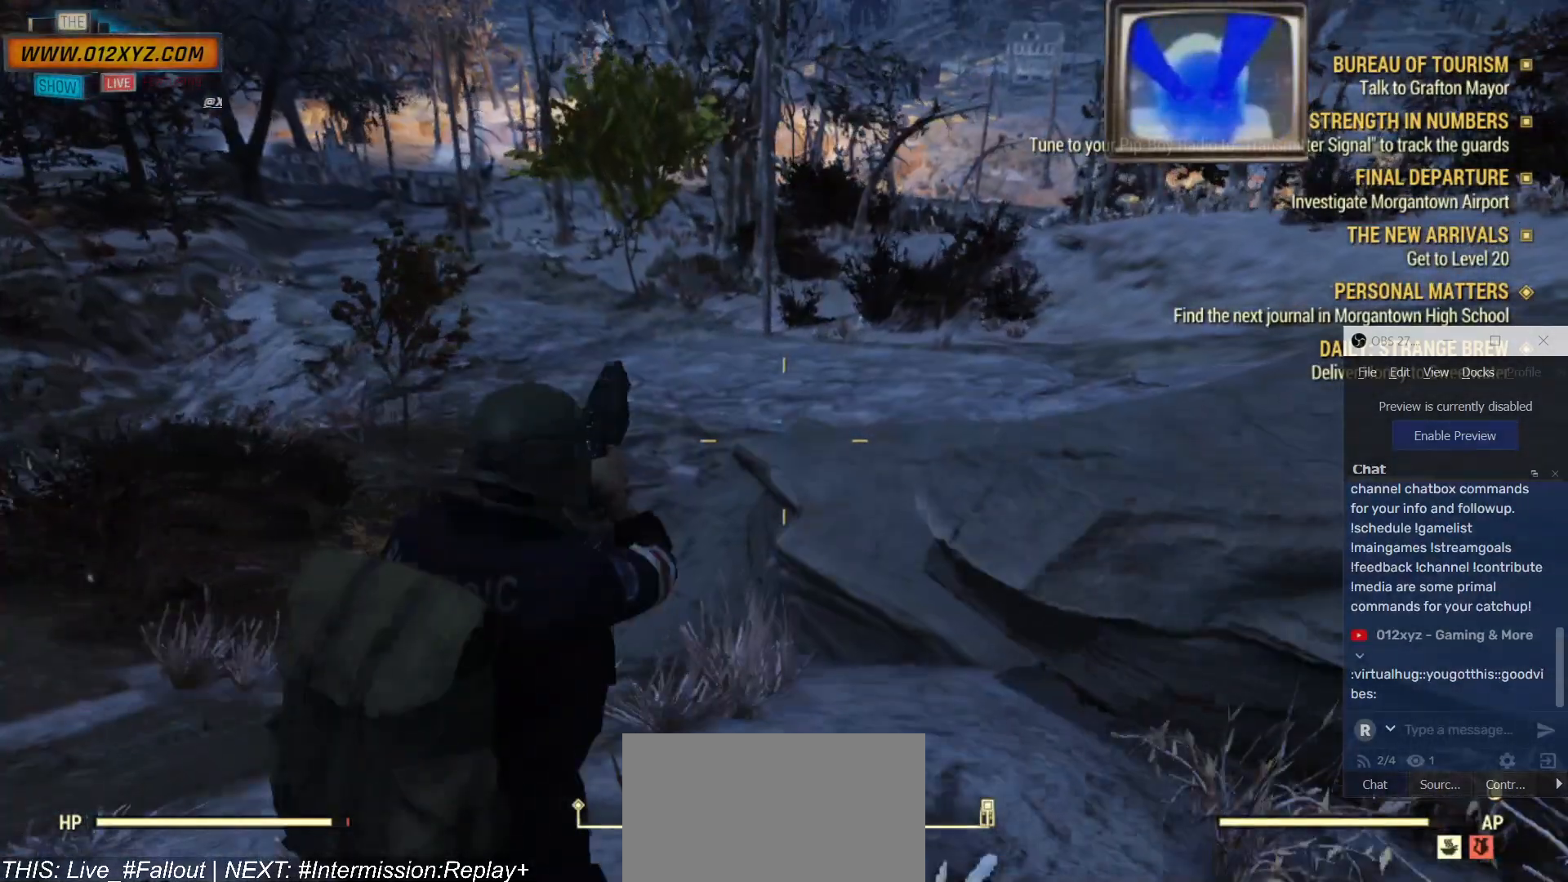
{"keys": ["w"], "mouse": [], "events": []}
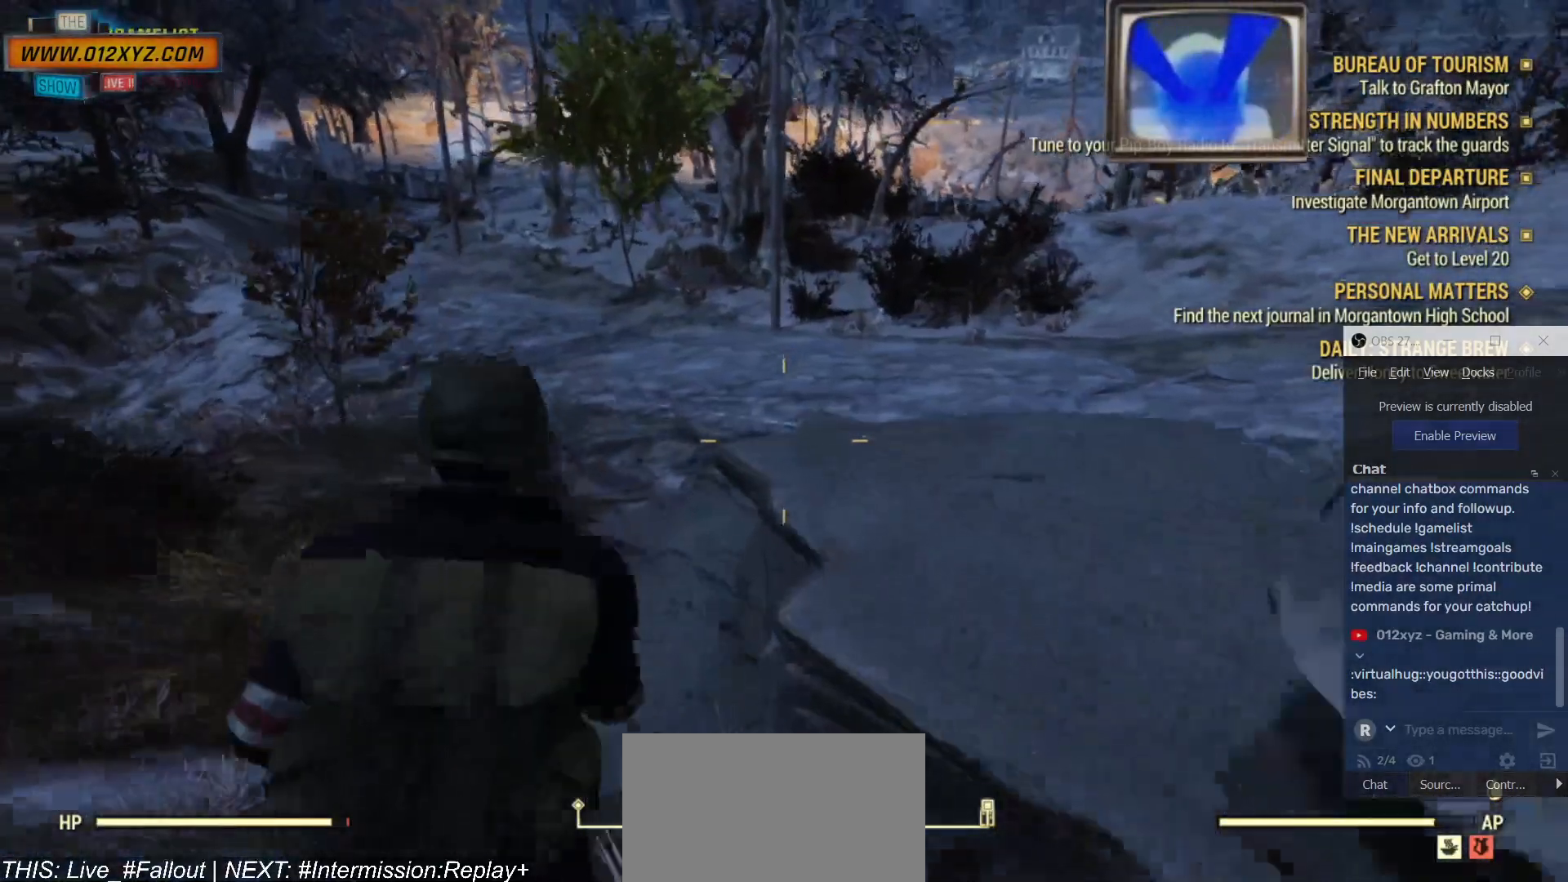
{"keys": ["w"], "mouse": [], "events": []}
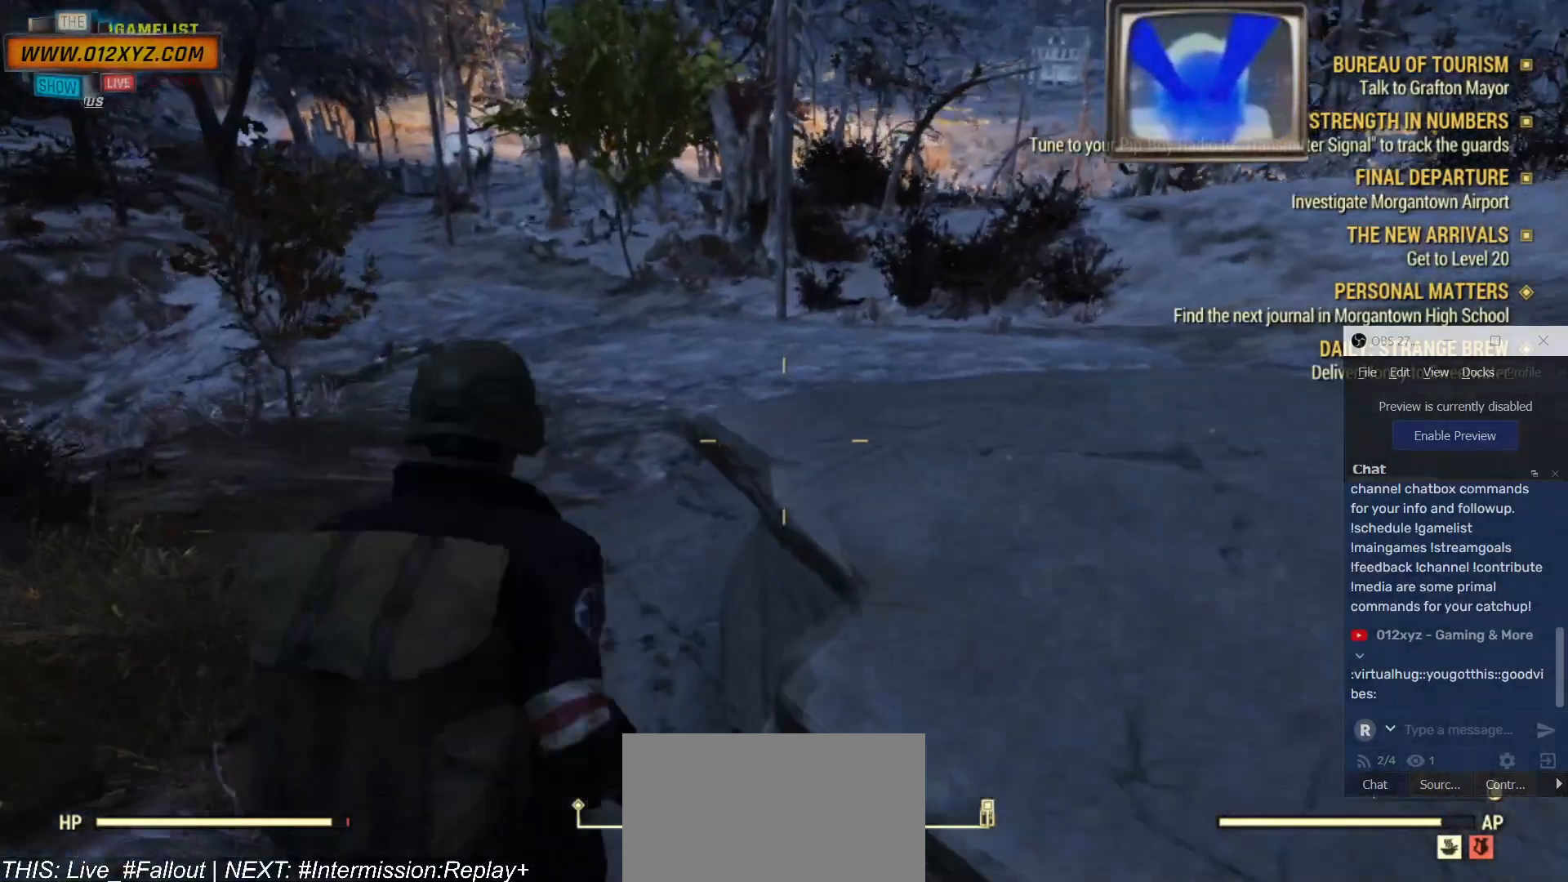
{"keys": ["w"], "mouse": [], "events": []}
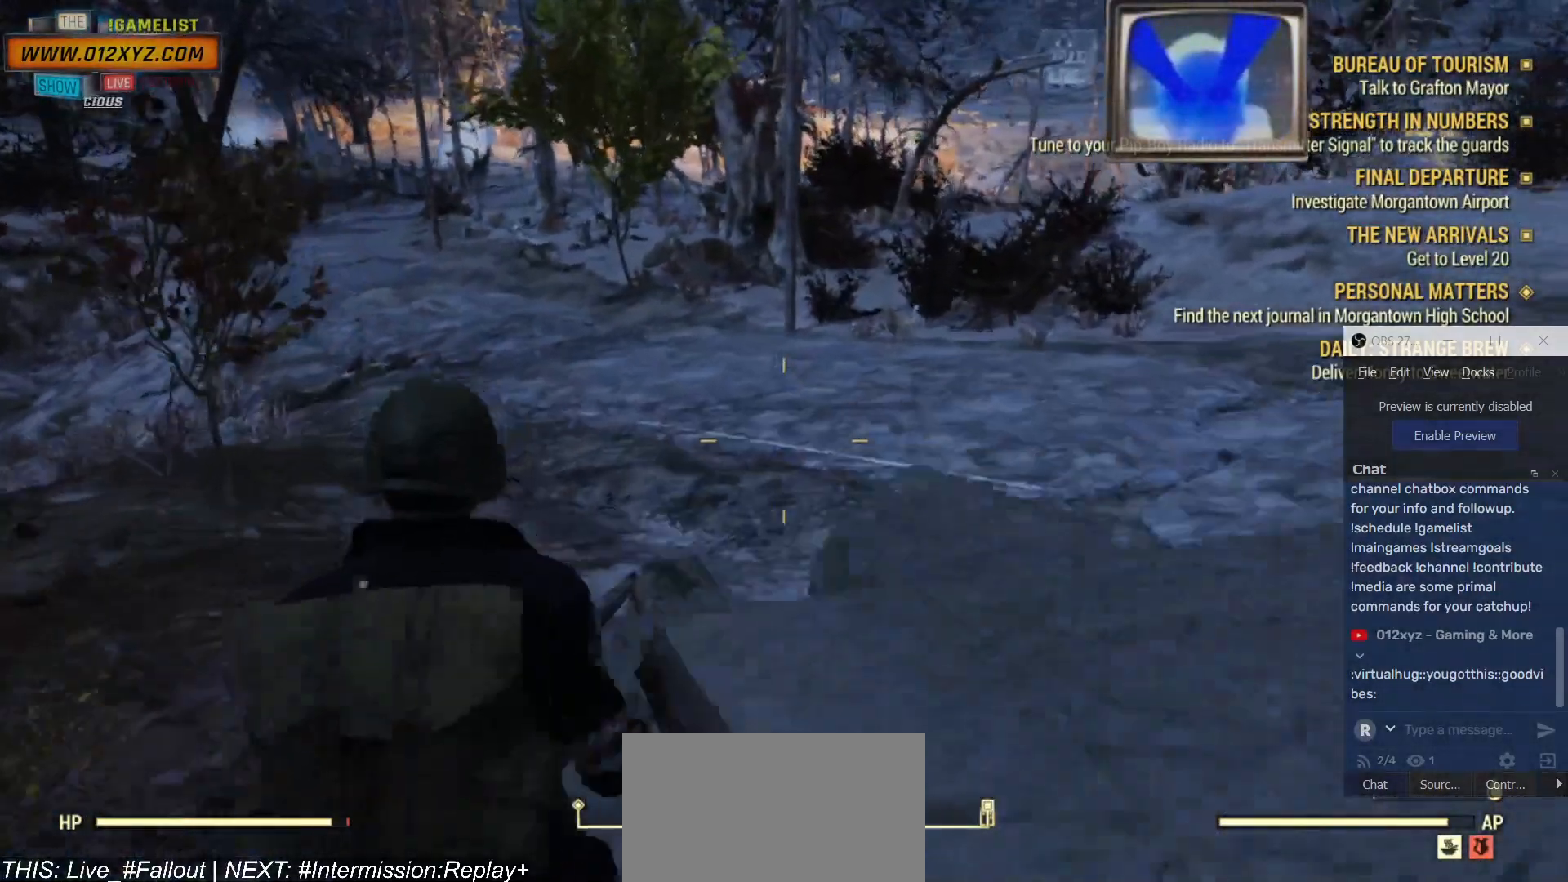
{"keys": ["w"], "mouse": [], "events": []}
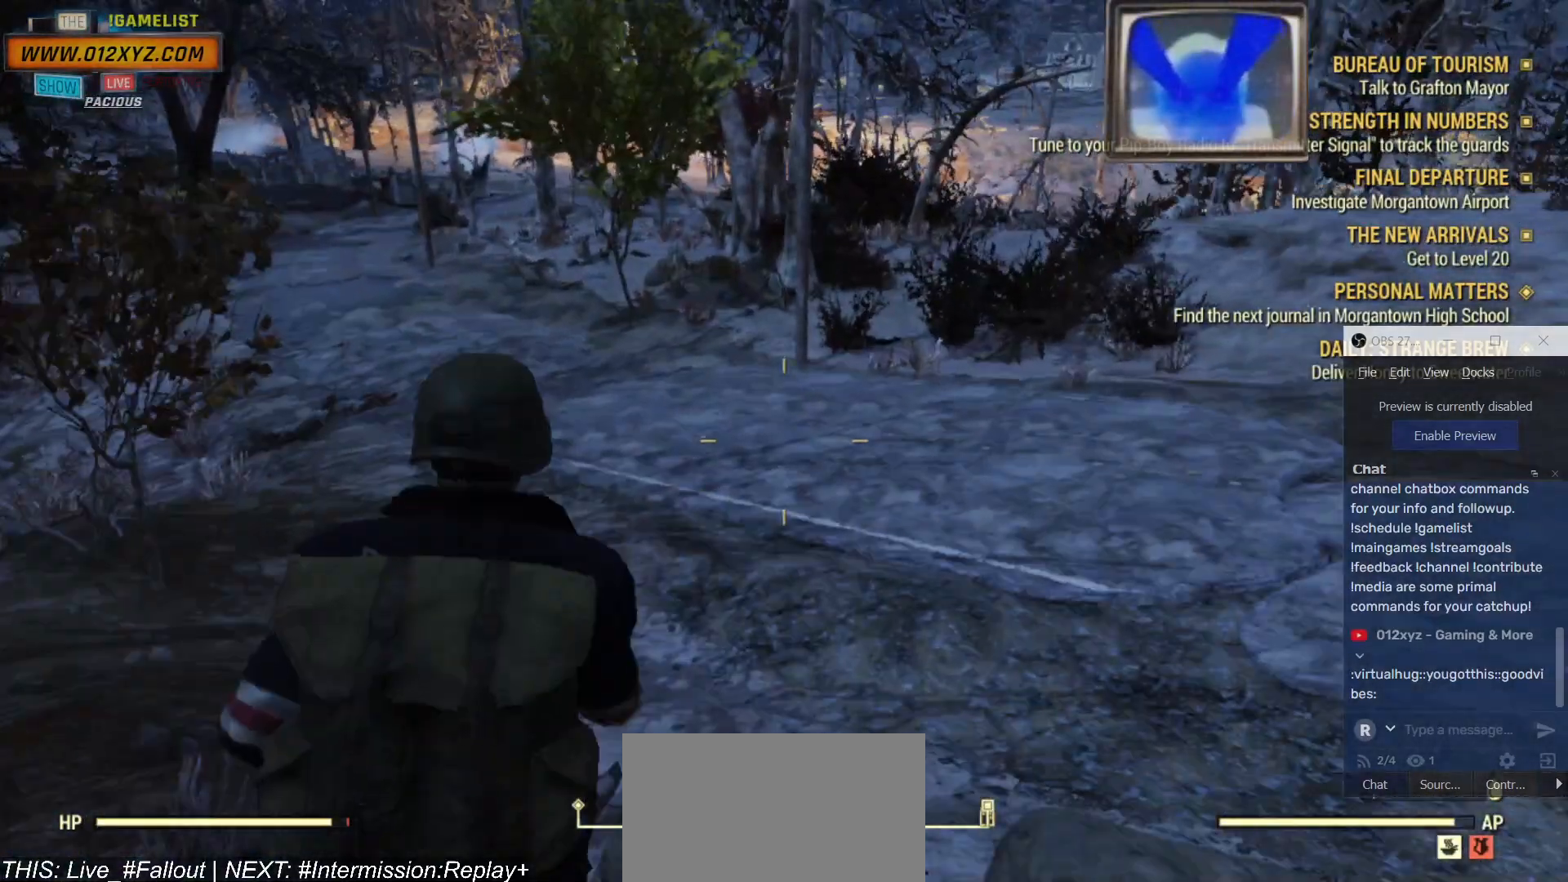
{"keys": ["w"], "mouse": [], "events": []}
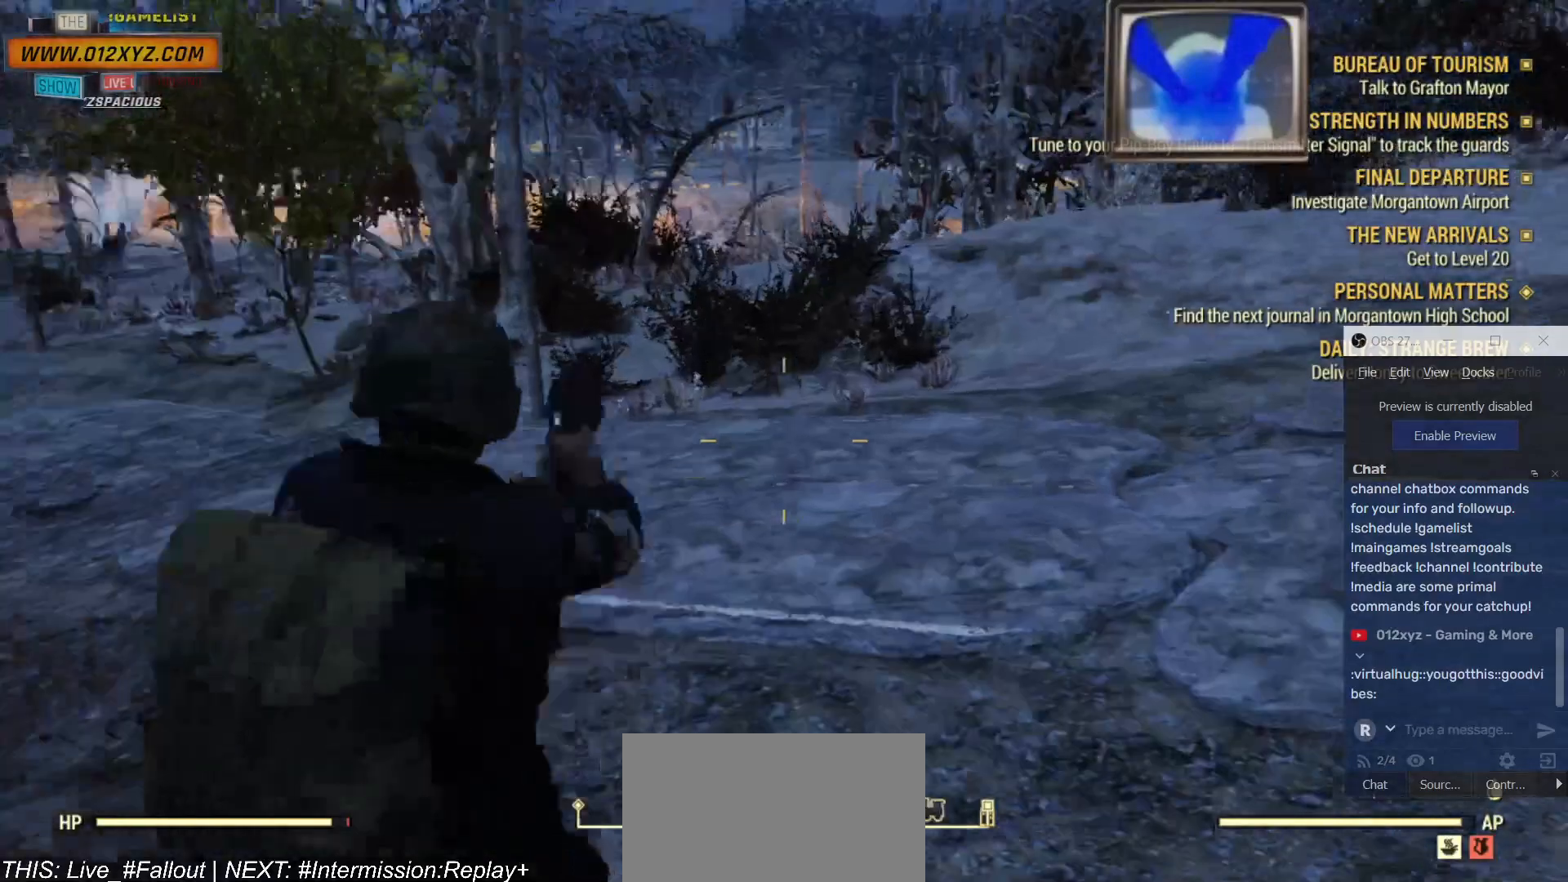
{"keys": ["w"], "mouse": [], "events": []}
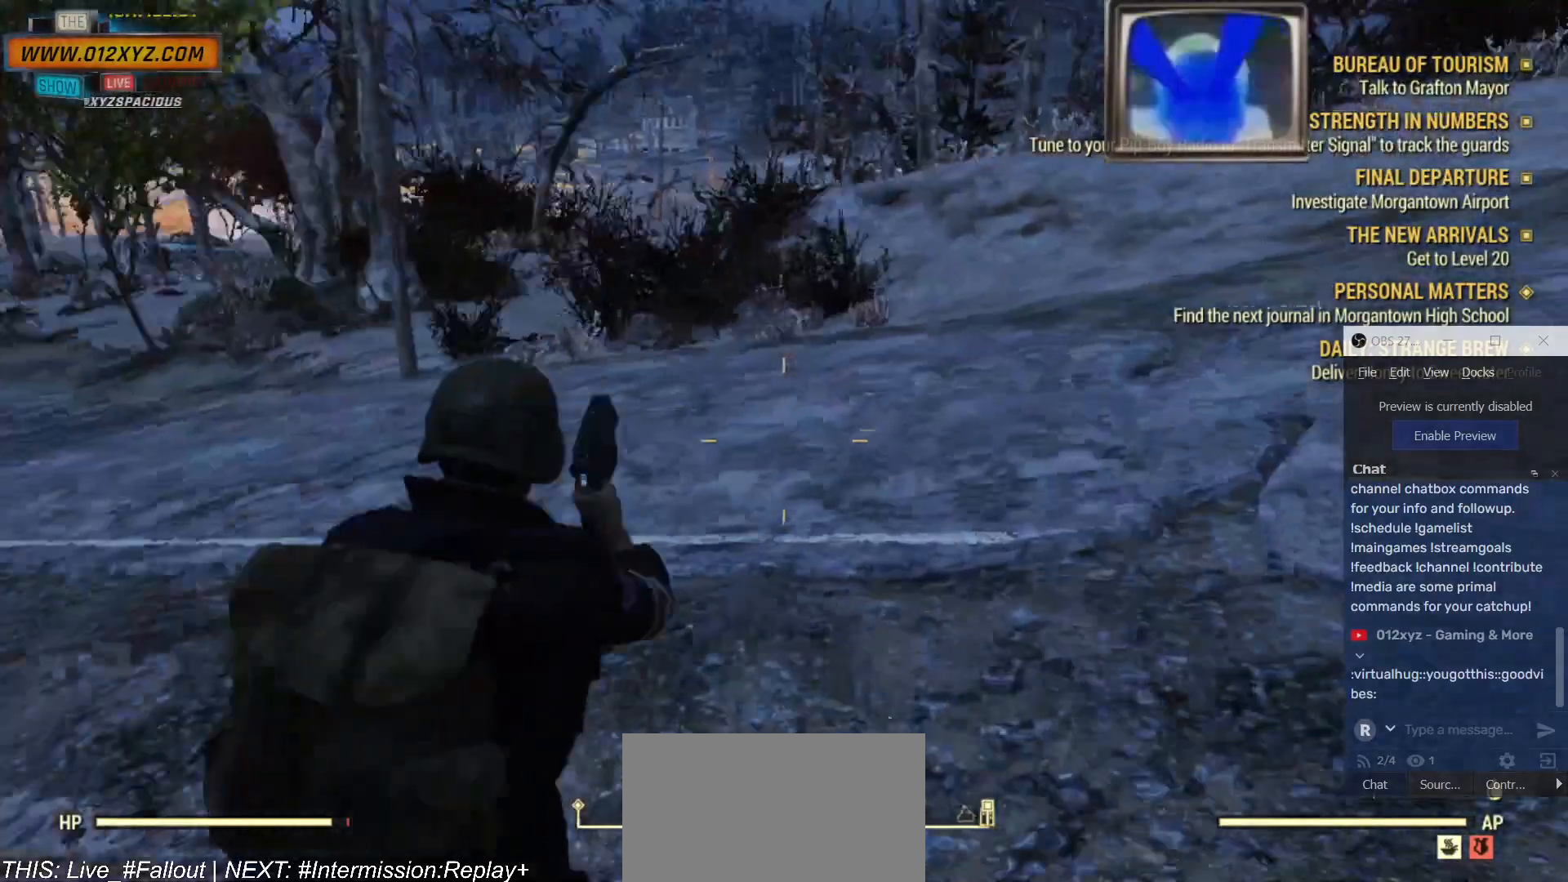
{"keys": ["w"], "mouse": [], "events": []}
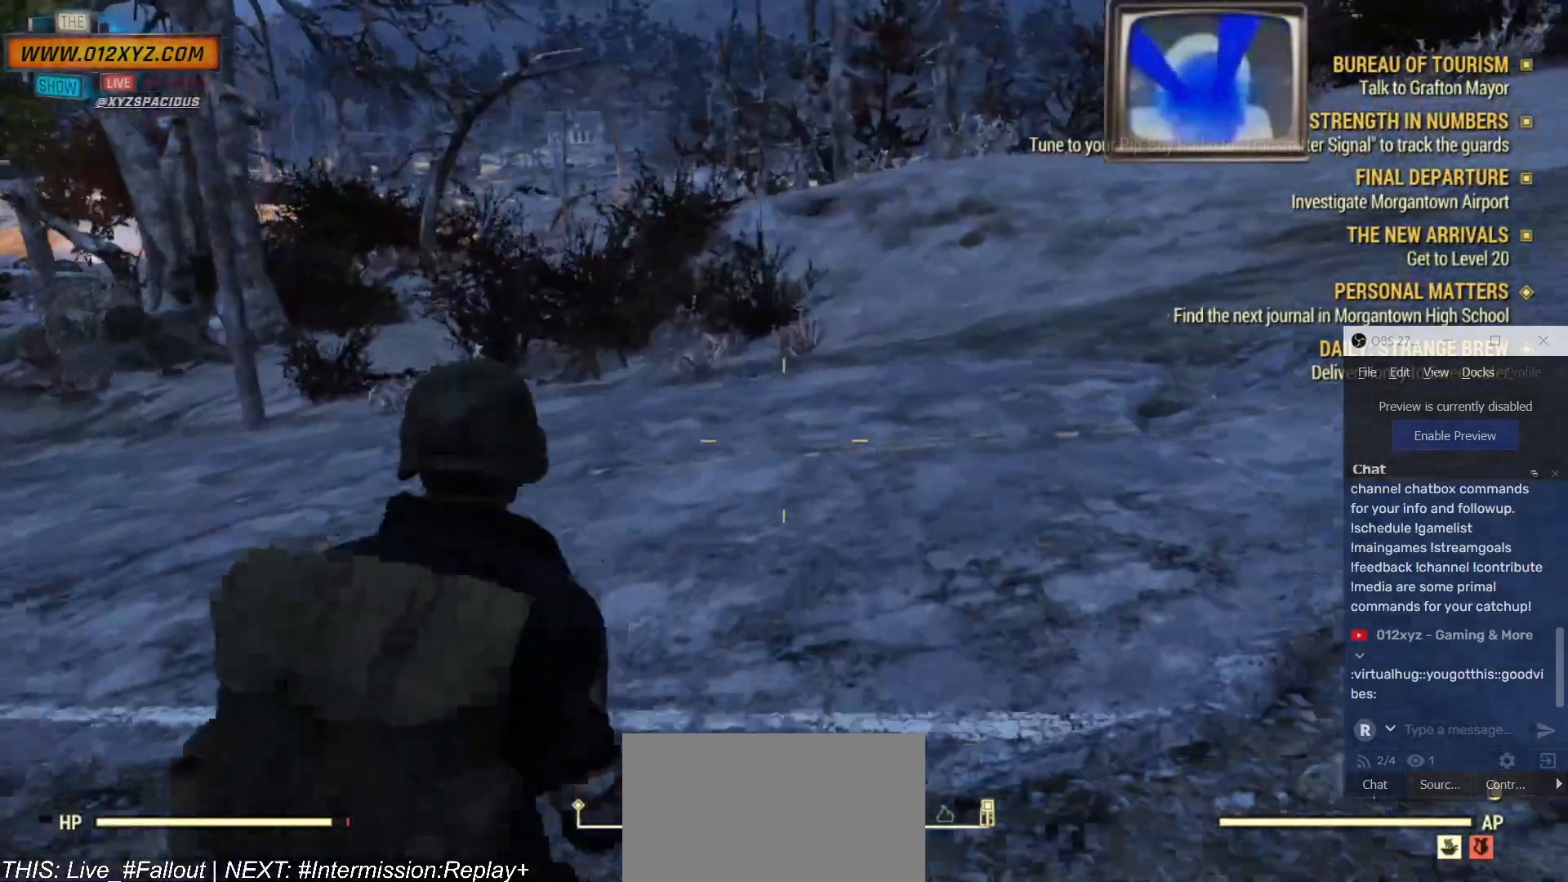
{"keys": ["w"], "mouse": [], "events": []}
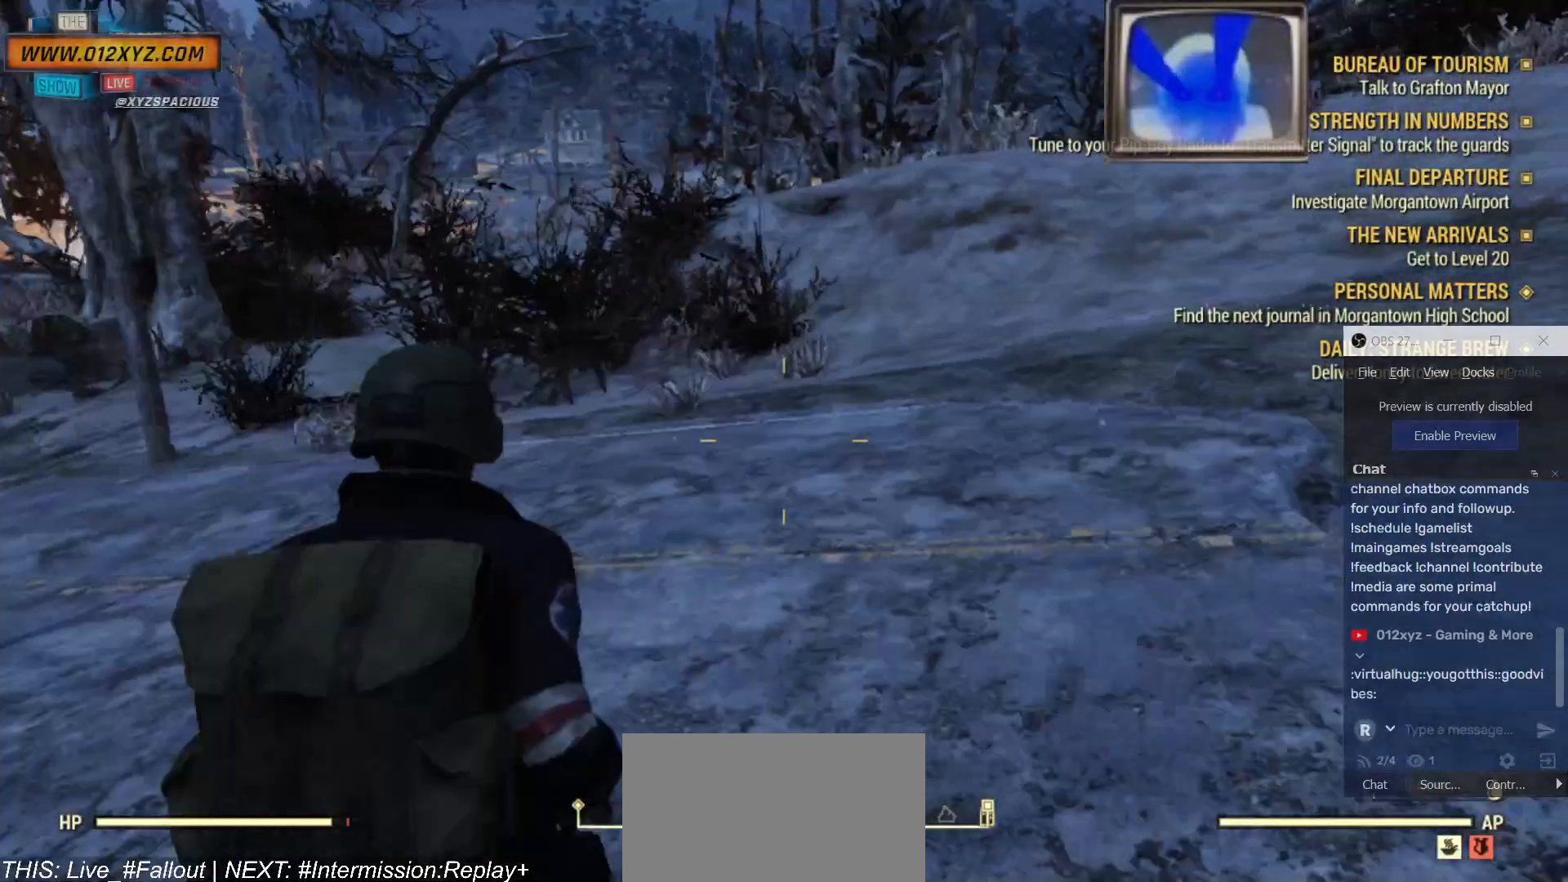
{"keys": ["w"], "mouse": [], "events": []}